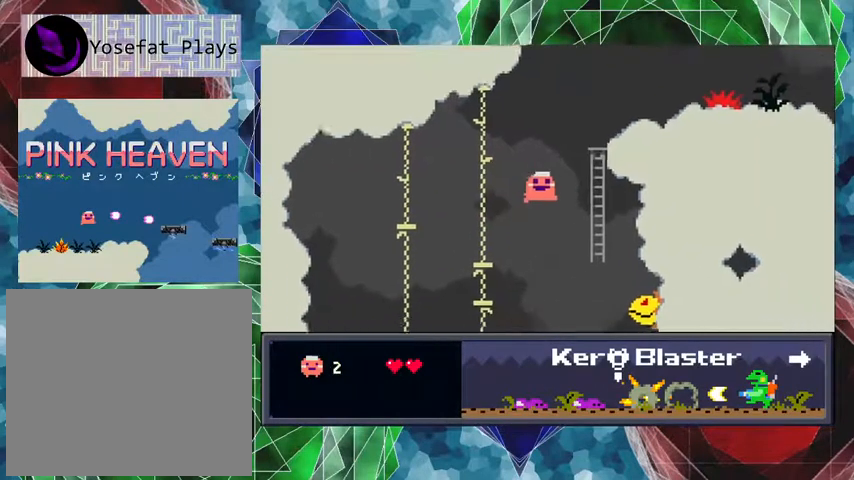
Gameplay with a controller (Nintendo layout); each line is a JSON object with the inputs held at the frame after it. "events" lists button and stick changes between this image and that frame as [ms after this image, input, new state], when the widget could be followed in between. Not read: L3 R3 left_stick.
{"buttons": ["DPAD_UP"], "events": [[367, "DPAD_UP", "down"], [400, "B", "up"], [467, "DPAD_RIGHT", "up"]]}
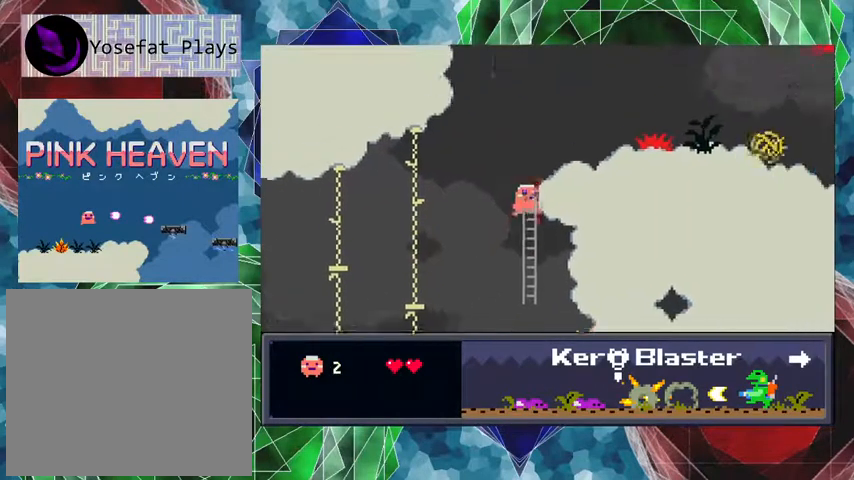
{"buttons": ["DPAD_RIGHT"], "events": [[400, "DPAD_RIGHT", "down"], [467, "DPAD_UP", "up"]]}
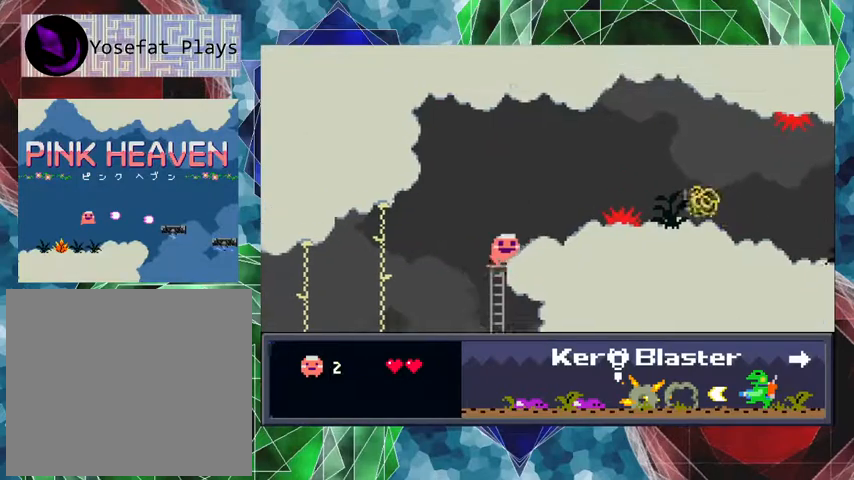
{"buttons": ["Y"], "events": [[100, "DPAD_RIGHT", "up"], [267, "B", "down"], [300, "Y", "down"], [433, "B", "up"]]}
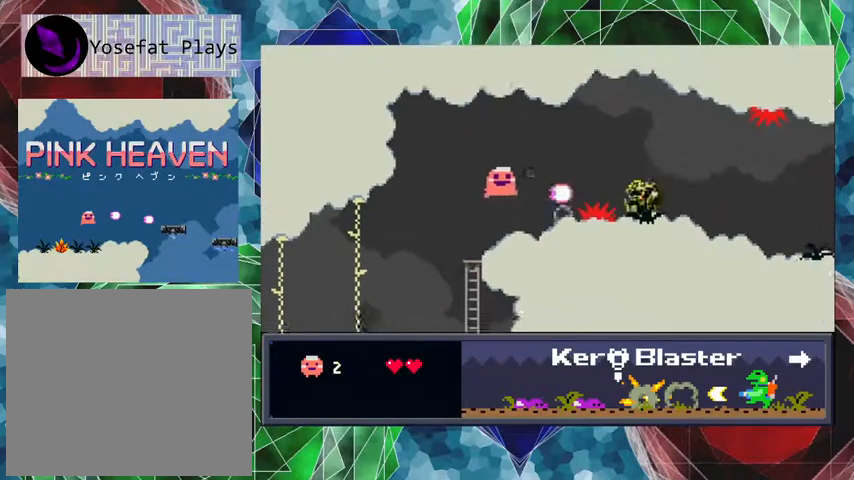
{"buttons": ["B", "Y"], "events": [[467, "B", "down"]]}
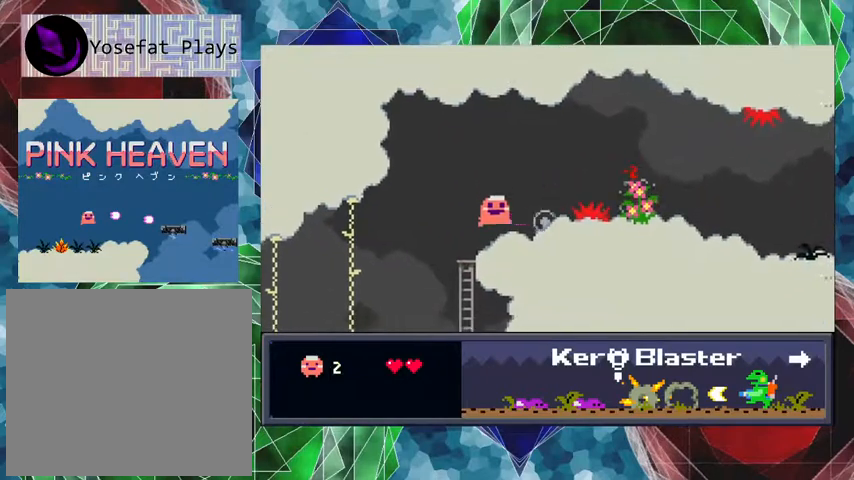
{"buttons": ["DPAD_RIGHT"], "events": [[100, "B", "up"], [300, "DPAD_RIGHT", "down"], [467, "Y", "up"]]}
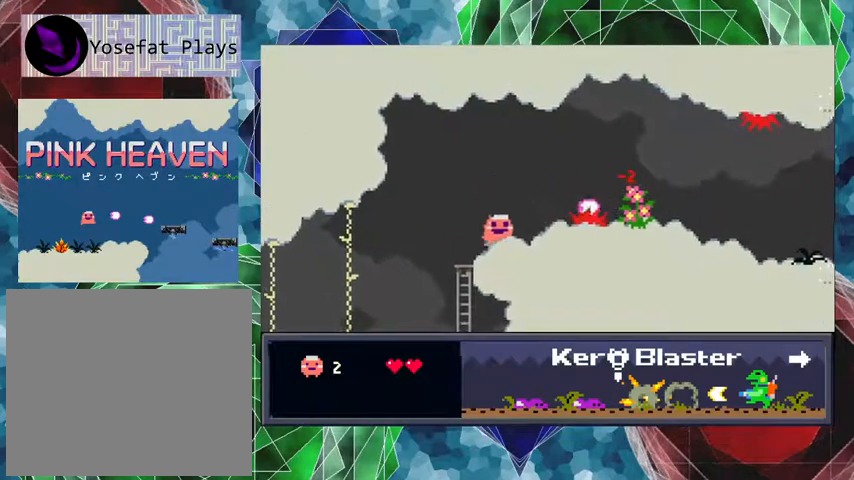
{"buttons": ["B", "DPAD_UP", "DPAD_RIGHT"], "events": [[33, "DPAD_RIGHT", "up"], [200, "DPAD_RIGHT", "down"], [267, "DPAD_UP", "down"], [467, "B", "down"]]}
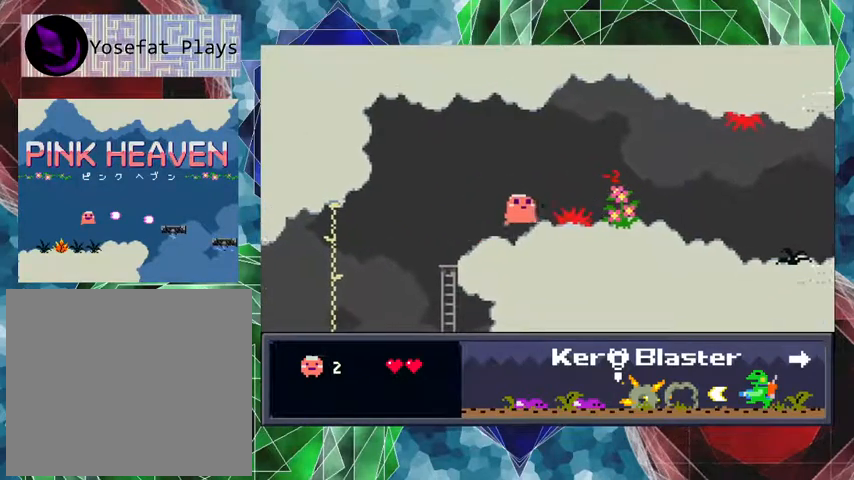
{"buttons": ["B", "DPAD_RIGHT"], "events": [[200, "DPAD_UP", "up"]]}
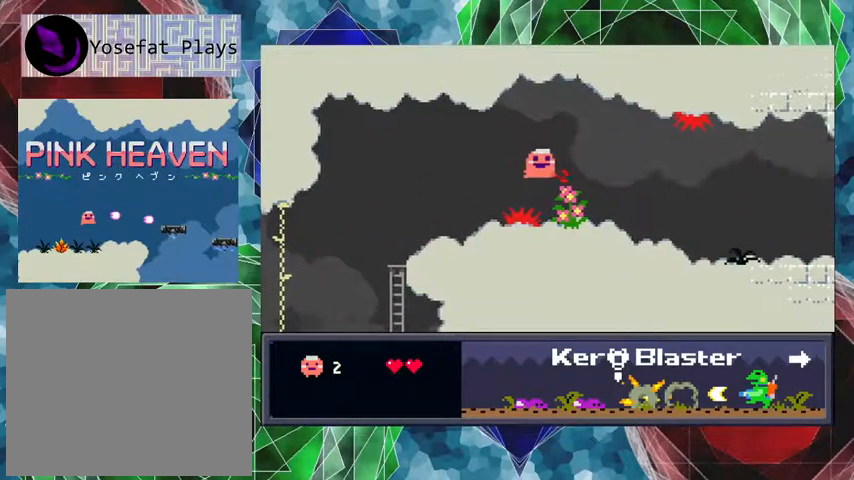
{"buttons": ["DPAD_RIGHT"], "events": [[33, "B", "up"]]}
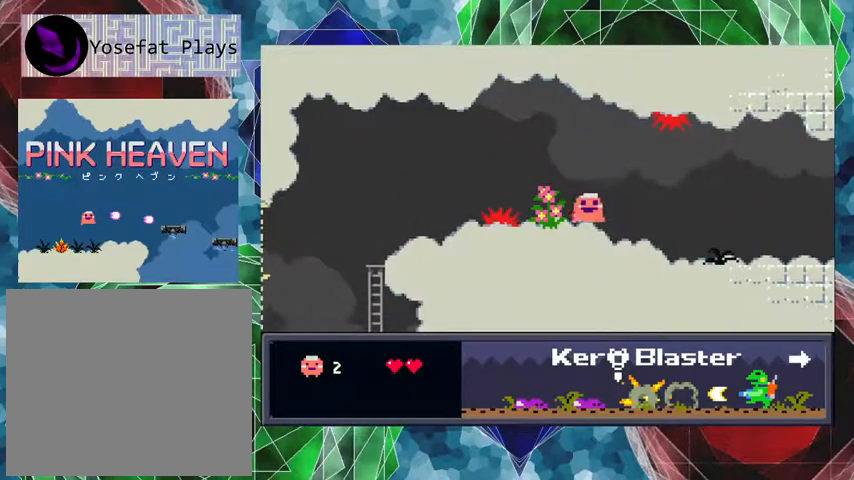
{"buttons": ["Y", "DPAD_RIGHT"], "events": [[467, "Y", "down"]]}
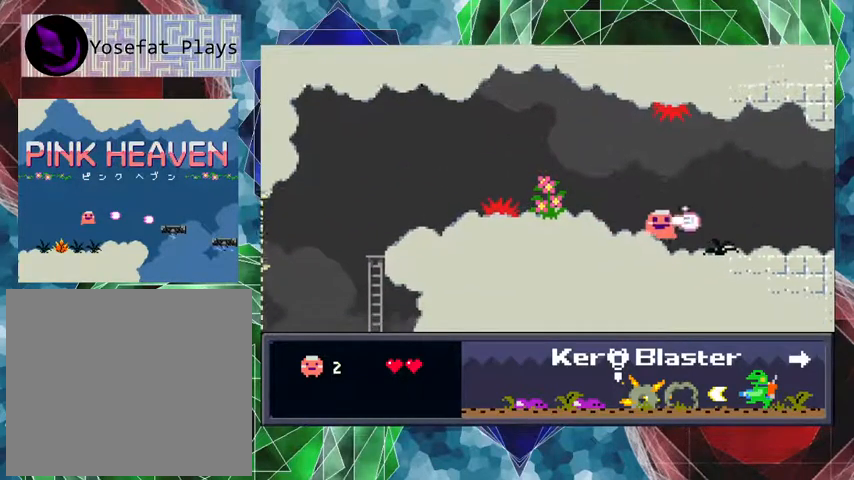
{"buttons": ["Y", "DPAD_RIGHT"], "events": []}
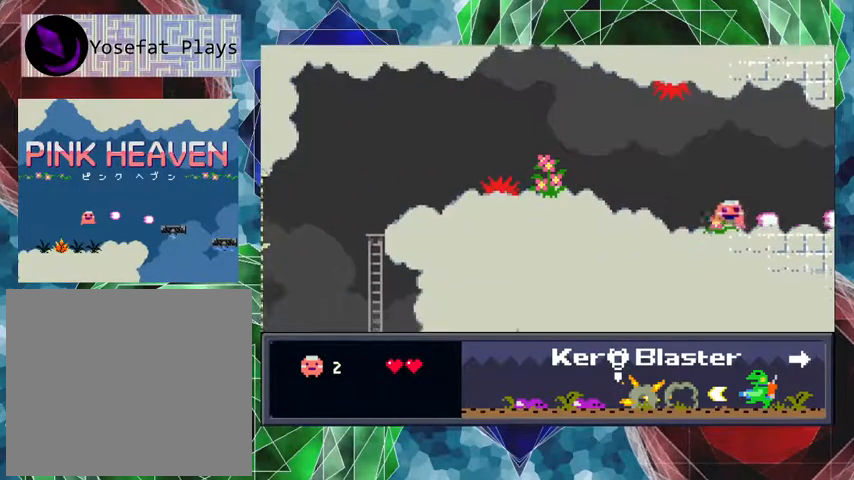
{"buttons": ["DPAD_RIGHT"], "events": [[100, "Y", "up"]]}
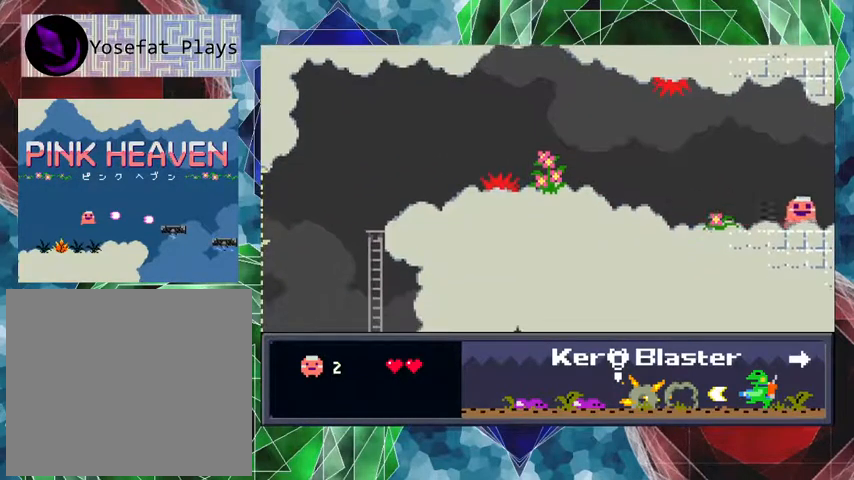
{"buttons": [], "events": [[467, "DPAD_RIGHT", "up"]]}
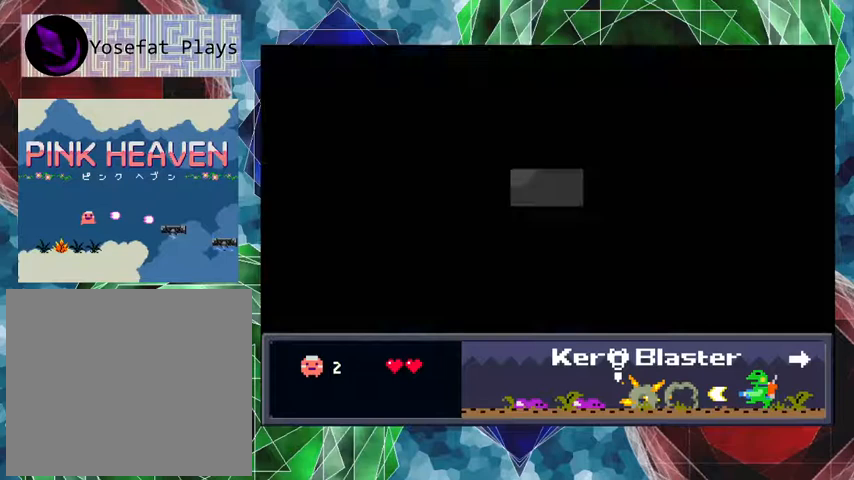
{"buttons": [], "events": []}
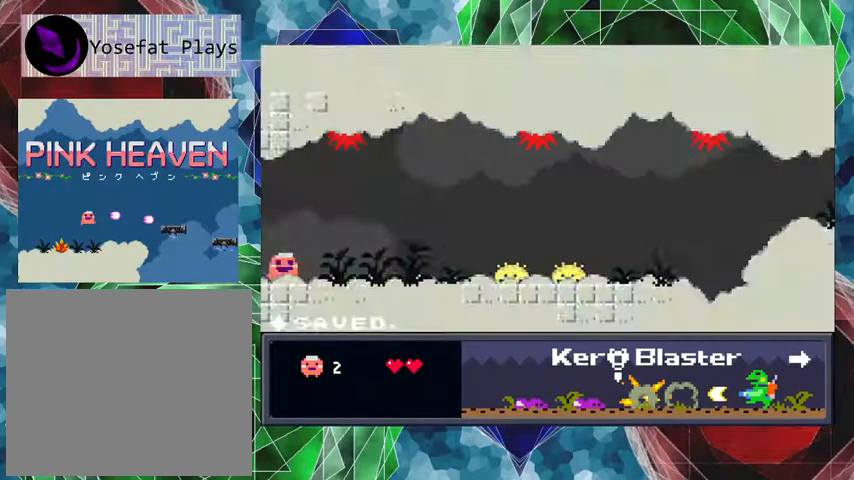
{"buttons": ["Y", "DPAD_RIGHT"], "events": [[200, "Y", "down"], [400, "DPAD_RIGHT", "down"]]}
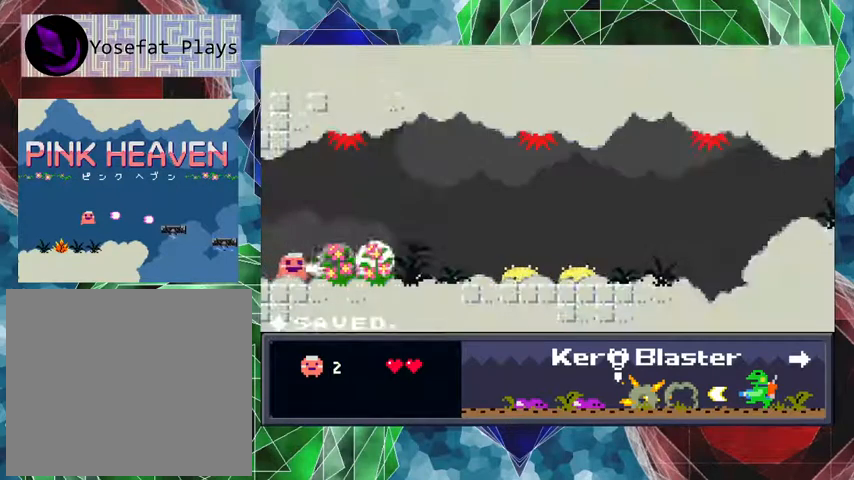
{"buttons": ["Y", "DPAD_RIGHT"], "events": [[300, "DPAD_RIGHT", "up"], [467, "DPAD_RIGHT", "down"]]}
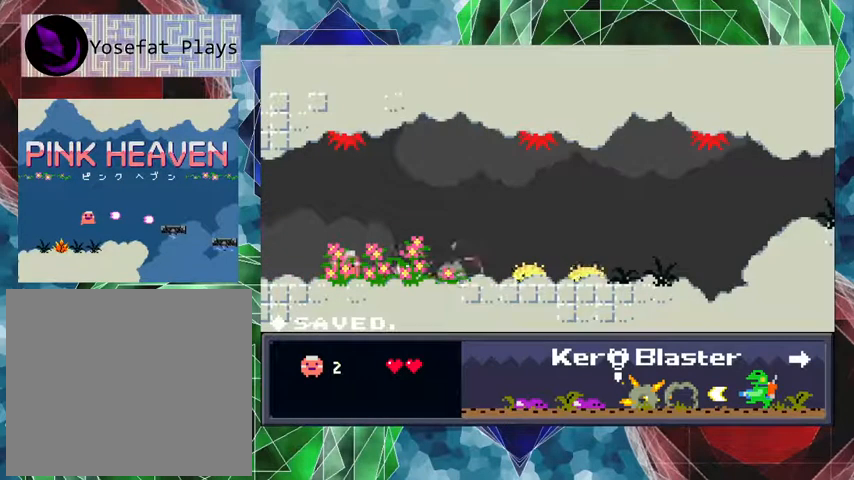
{"buttons": ["Y"], "events": [[367, "DPAD_RIGHT", "up"]]}
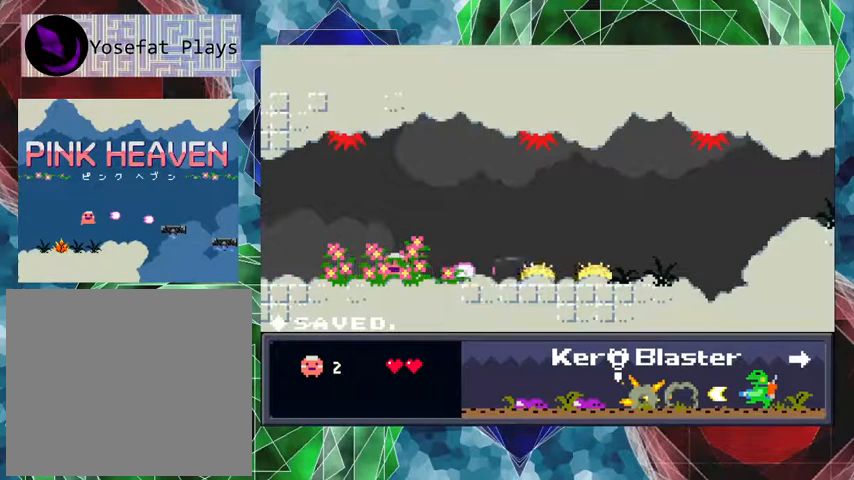
{"buttons": ["Y"], "events": [[200, "DPAD_RIGHT", "down"], [433, "DPAD_RIGHT", "up"]]}
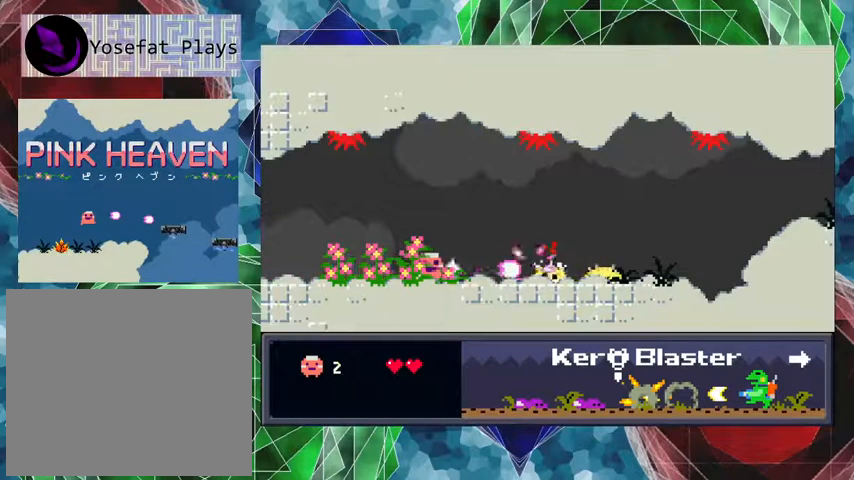
{"buttons": ["Y"], "events": []}
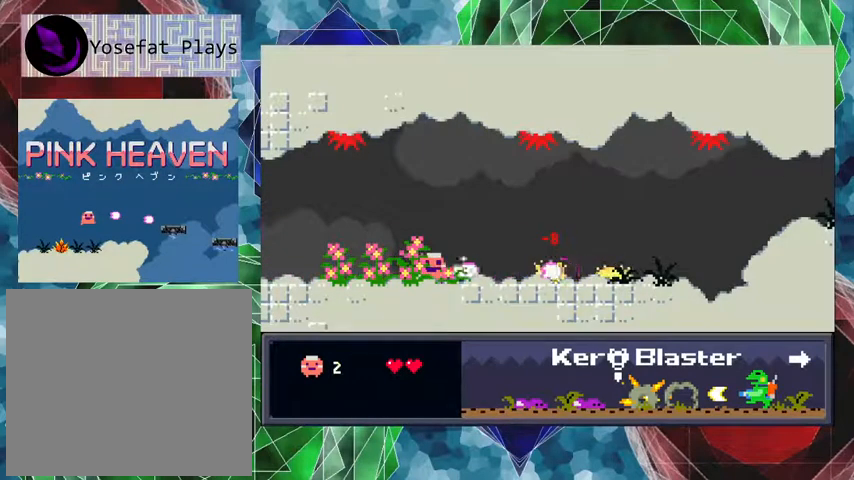
{"buttons": [], "events": [[133, "DPAD_LEFT", "down"], [200, "Y", "up"], [500, "DPAD_LEFT", "up"]]}
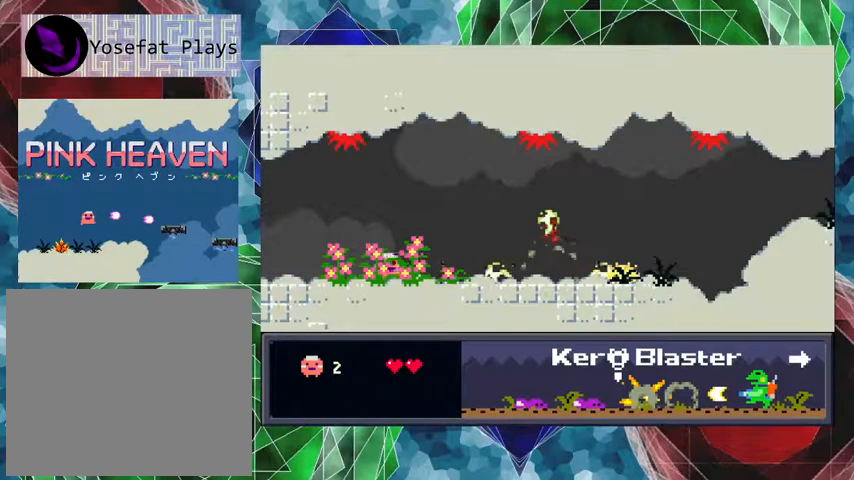
{"buttons": ["B", "DPAD_UP", "DPAD_RIGHT"], "events": [[300, "B", "down"], [300, "DPAD_RIGHT", "down"], [367, "DPAD_UP", "down"]]}
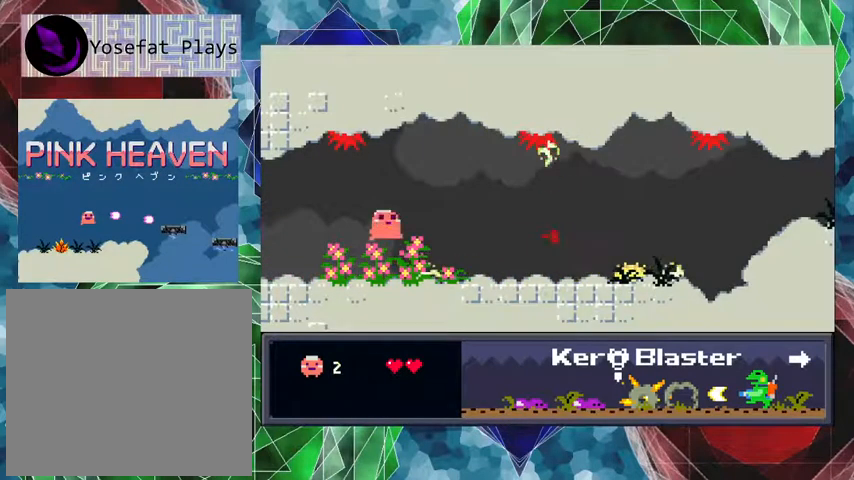
{"buttons": ["DPAD_RIGHT"], "events": [[67, "DPAD_UP", "up"], [333, "B", "up"]]}
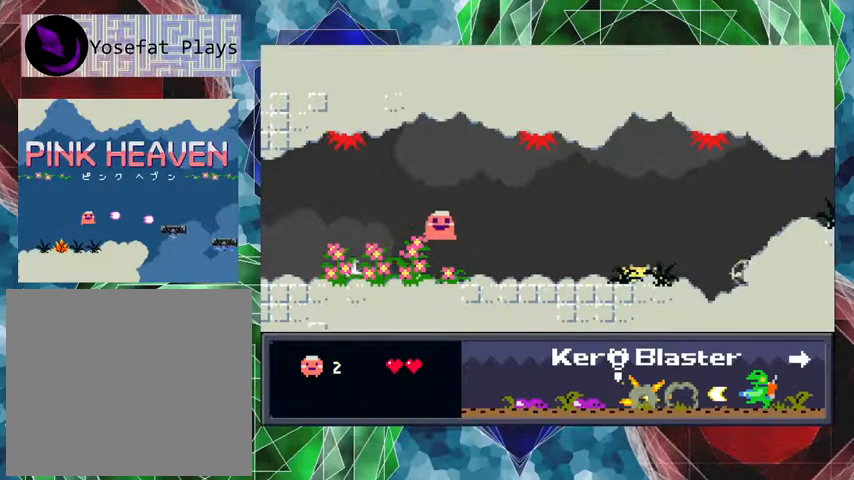
{"buttons": ["Y", "DPAD_RIGHT"], "events": [[400, "Y", "down"]]}
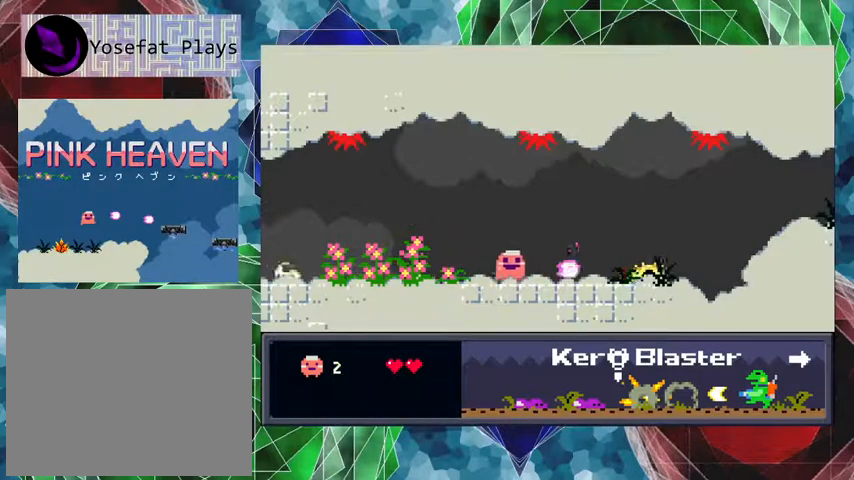
{"buttons": ["Y"], "events": [[33, "DPAD_RIGHT", "up"]]}
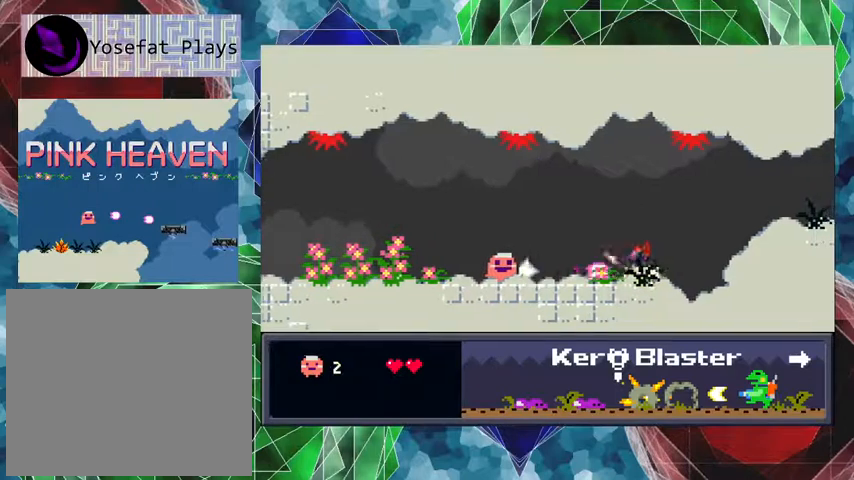
{"buttons": ["Y"], "events": [[433, "DPAD_RIGHT", "down"], [500, "DPAD_RIGHT", "up"]]}
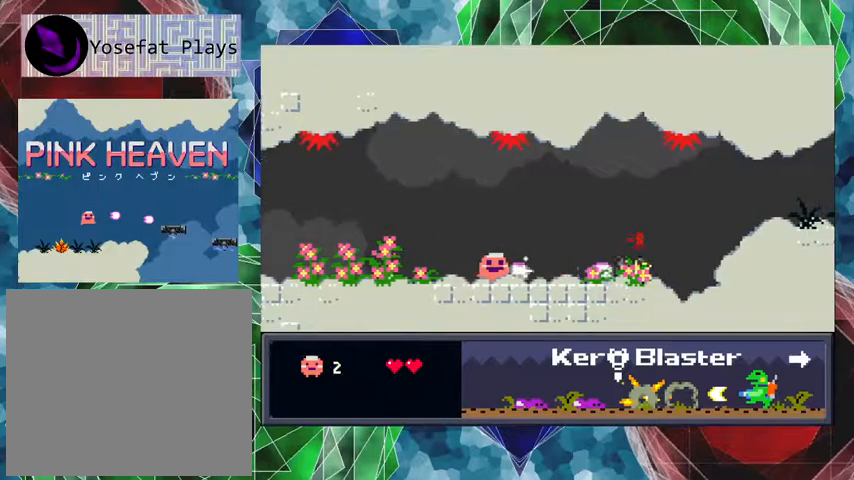
{"buttons": [], "events": [[200, "Y", "up"]]}
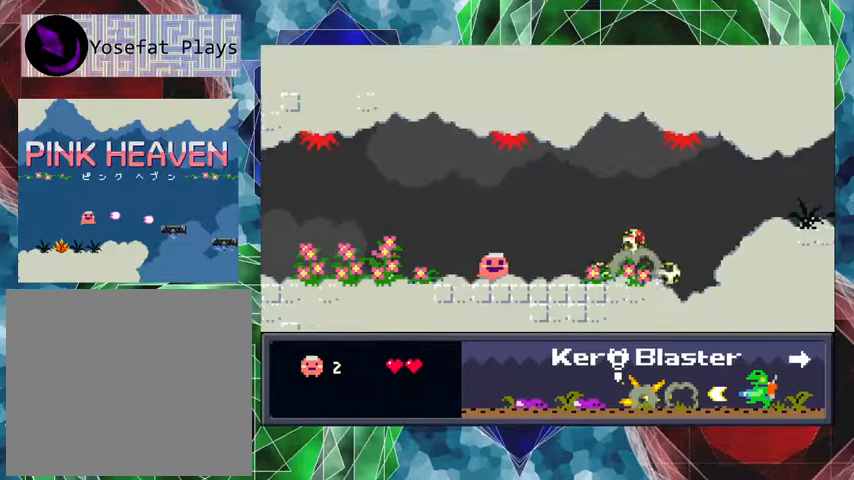
{"buttons": ["B", "DPAD_RIGHT"], "events": [[133, "B", "down"], [233, "DPAD_RIGHT", "down"]]}
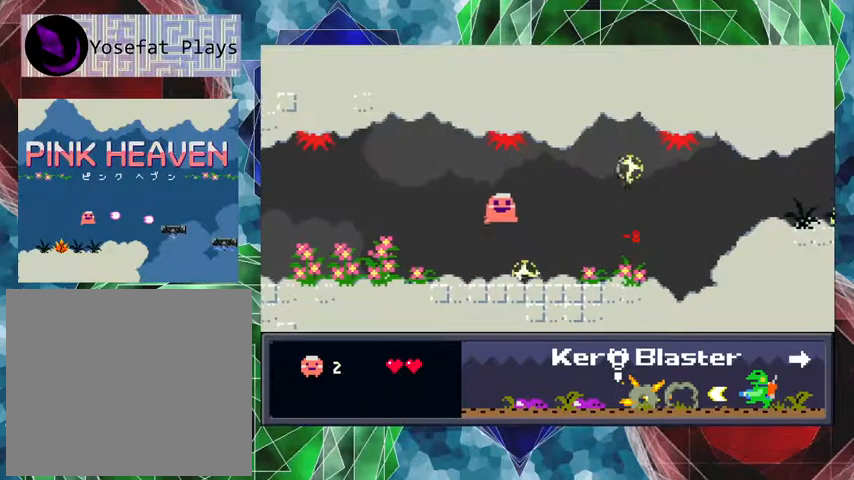
{"buttons": ["DPAD_RIGHT"], "events": [[233, "B", "up"]]}
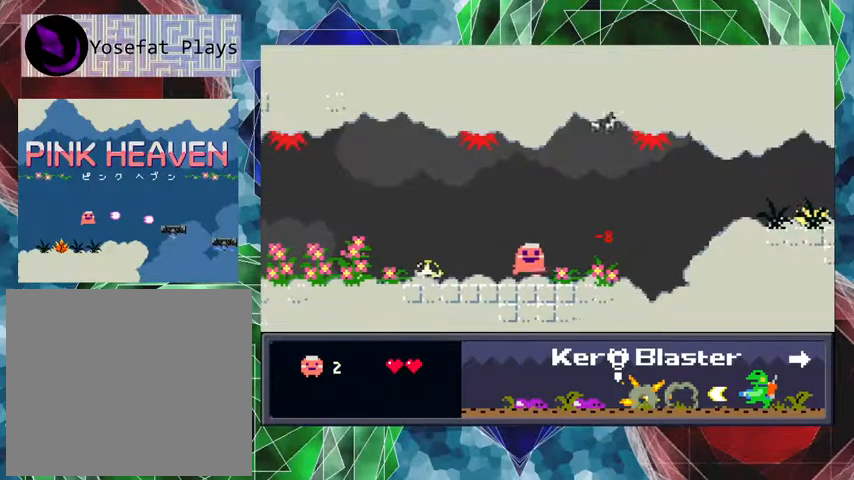
{"buttons": ["DPAD_RIGHT"], "events": [[67, "Y", "down"], [233, "Y", "up"]]}
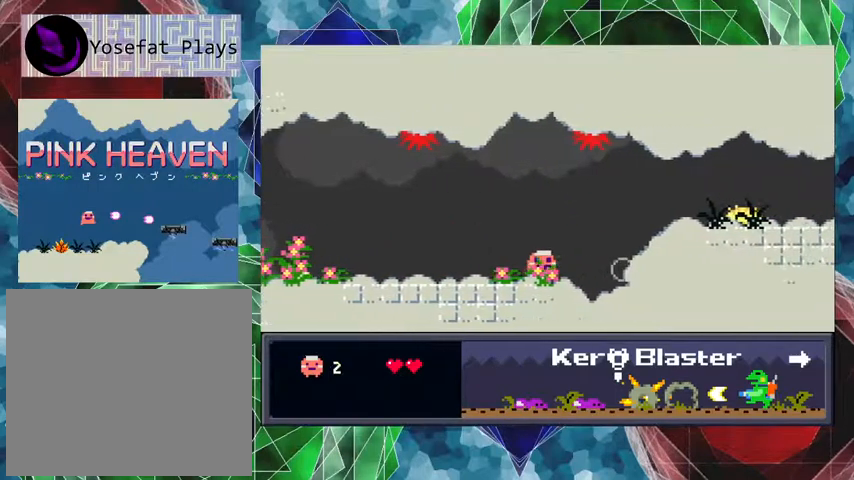
{"buttons": ["DPAD_RIGHT"], "events": []}
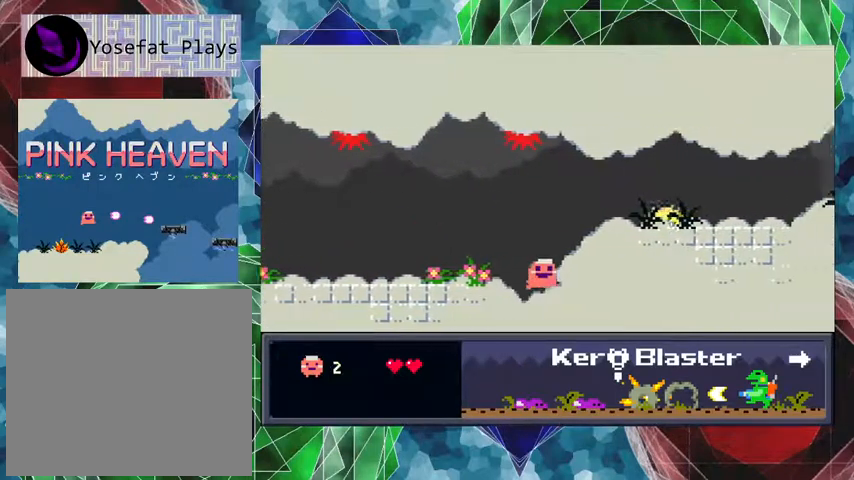
{"buttons": ["B"], "events": [[67, "DPAD_RIGHT", "up"], [267, "B", "down"]]}